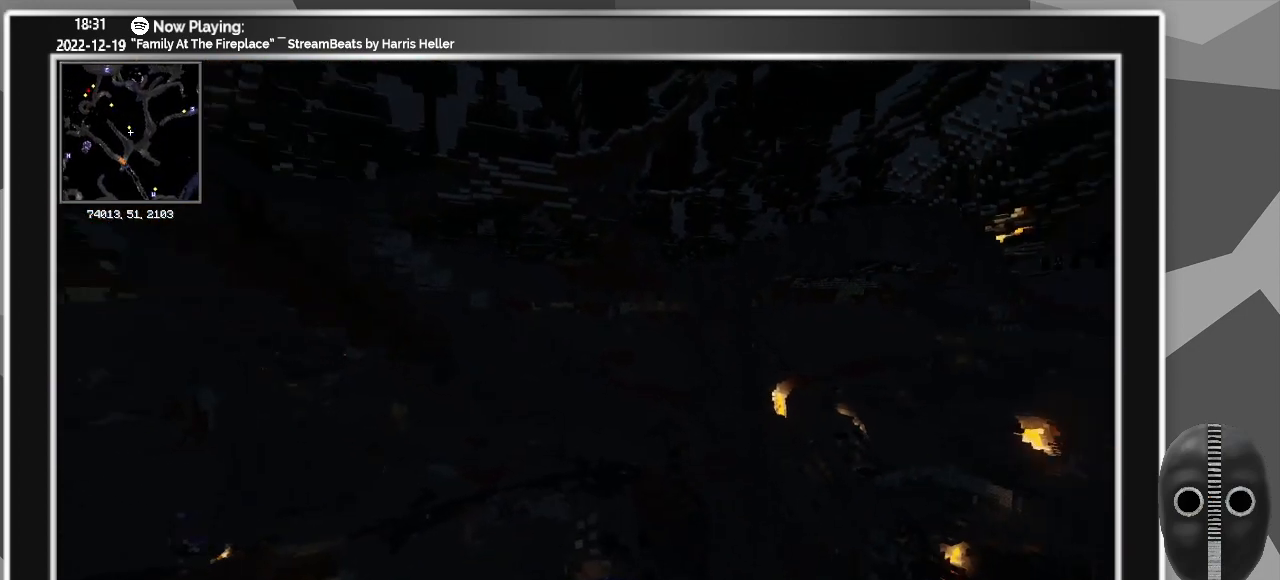
Gameplay with keyboard and mouse; each line is a JSON object with the keys and mouse buttons held at the frame after it. "events" lists presses ("down") and releases ("up") of "a", "alt", "caps_lock", "ctrl", "d", "down", "e", "escape", "f", "f1", "f10", "f11", "f12", "f2", "f3", "f4", "f5", "f6", "f7", "f8", "f9", "left", "q", "r", "right", "s", "shift", "super", "t", "tab", "up", "w", "mouse_left" and "mouse_right" between this image and that frame as [ms after this image, input, new state], when the widget could be followed in between. "mouse_left", "mouse_right" = the "left", "right" buttons of the "mouse" list. No other keys are recorded. Fast repeated clicks can show as one long hold. Mouse movement is not recorded.
{"keys": ["w"], "mouse": [], "events": [[100, "d", "down"], [383, "d", "up"]]}
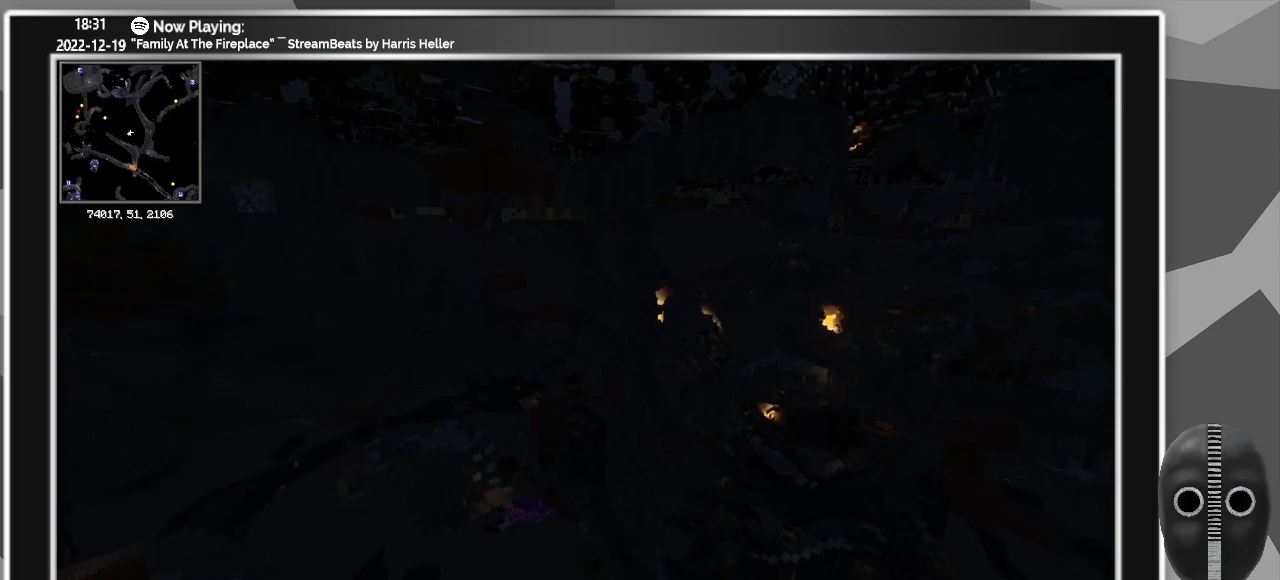
{"keys": ["ctrl", "w"], "mouse": [], "events": [[67, "ctrl", "down"]]}
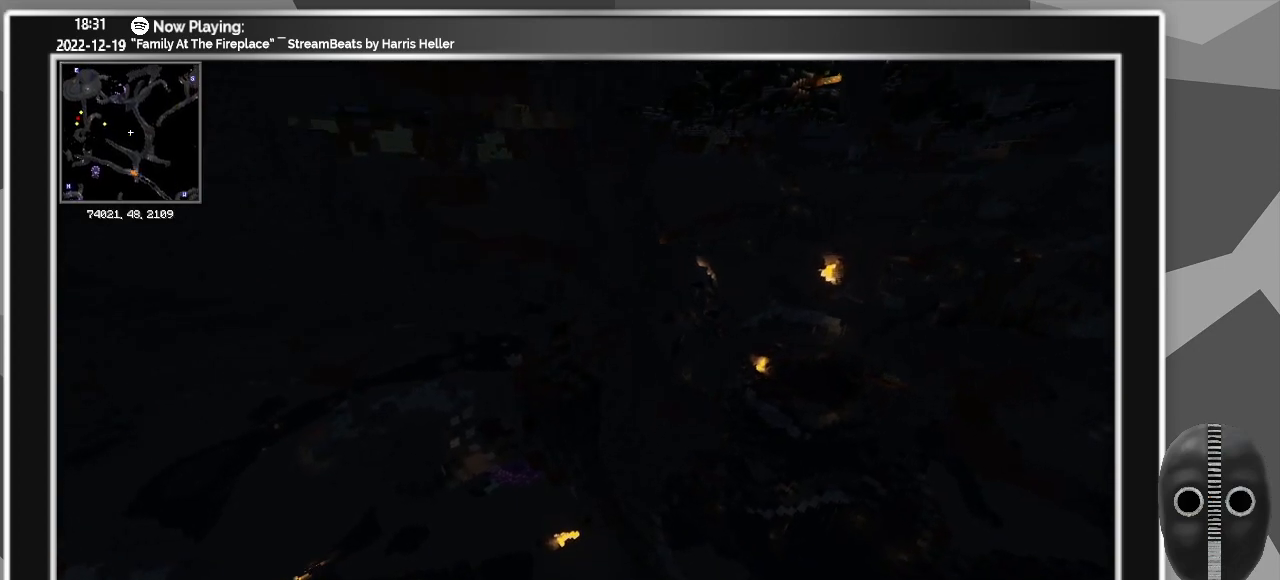
{"keys": ["ctrl", "w"], "mouse": [], "events": []}
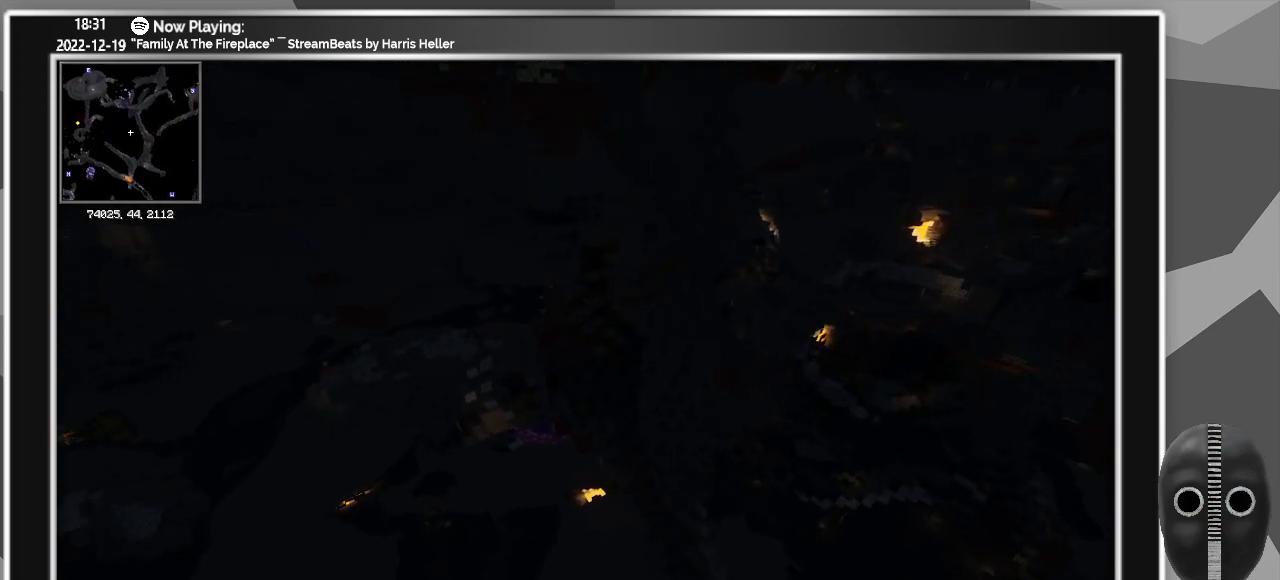
{"keys": ["a", "ctrl", "w"], "mouse": [], "events": [[283, "a", "down"]]}
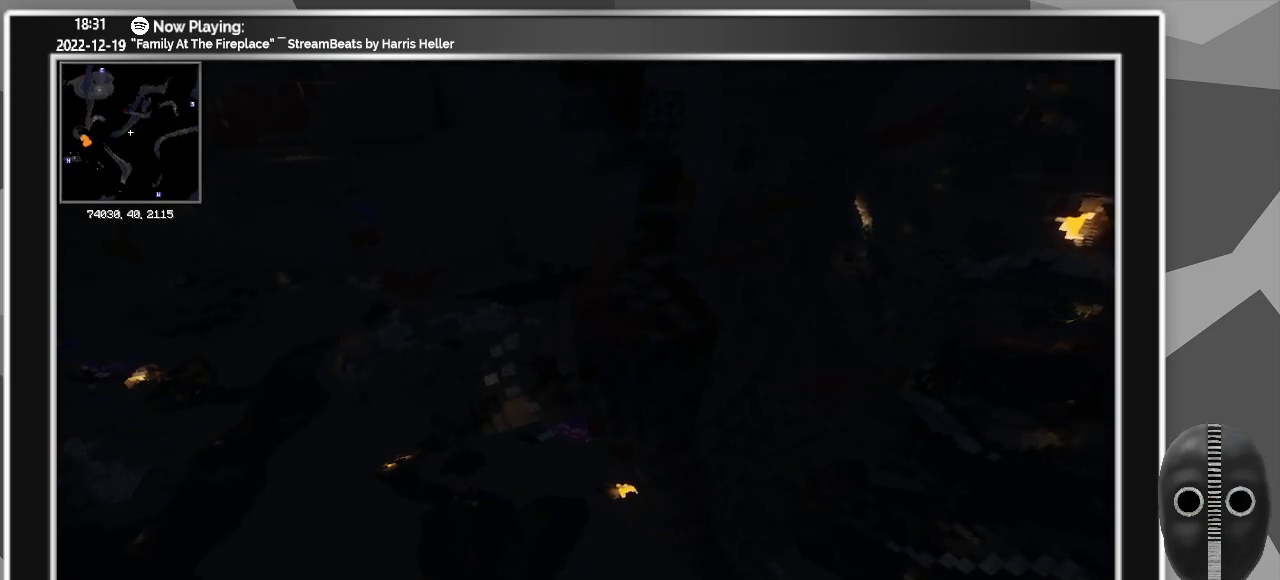
{"keys": ["a", "ctrl", "w"], "mouse": [], "events": []}
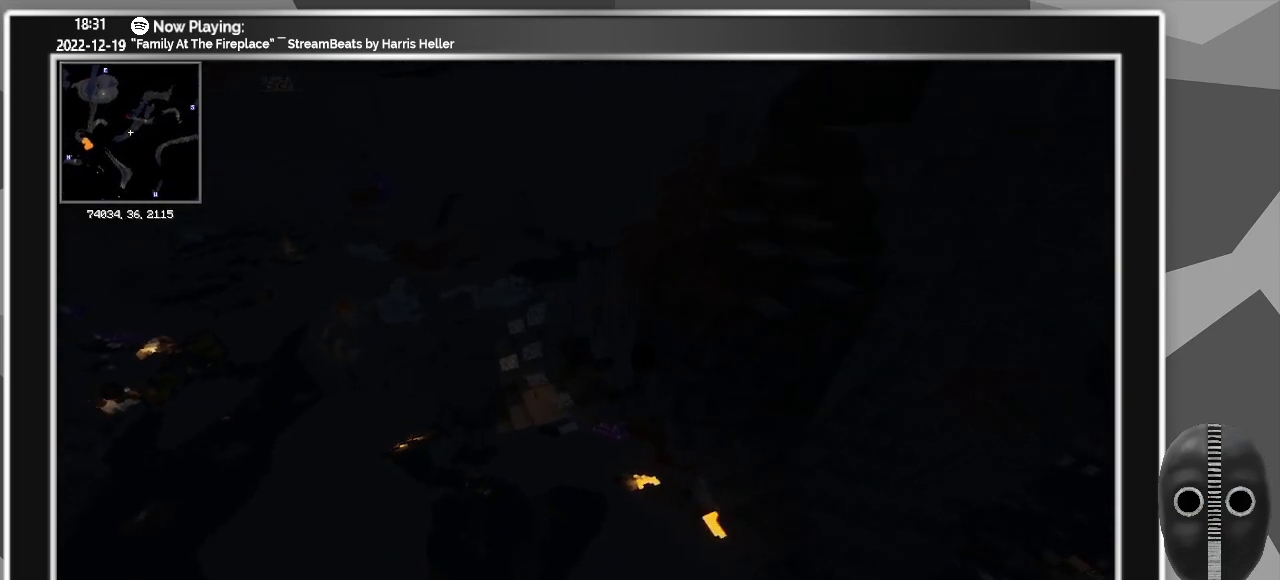
{"keys": ["a", "ctrl", "w"], "mouse": [], "events": []}
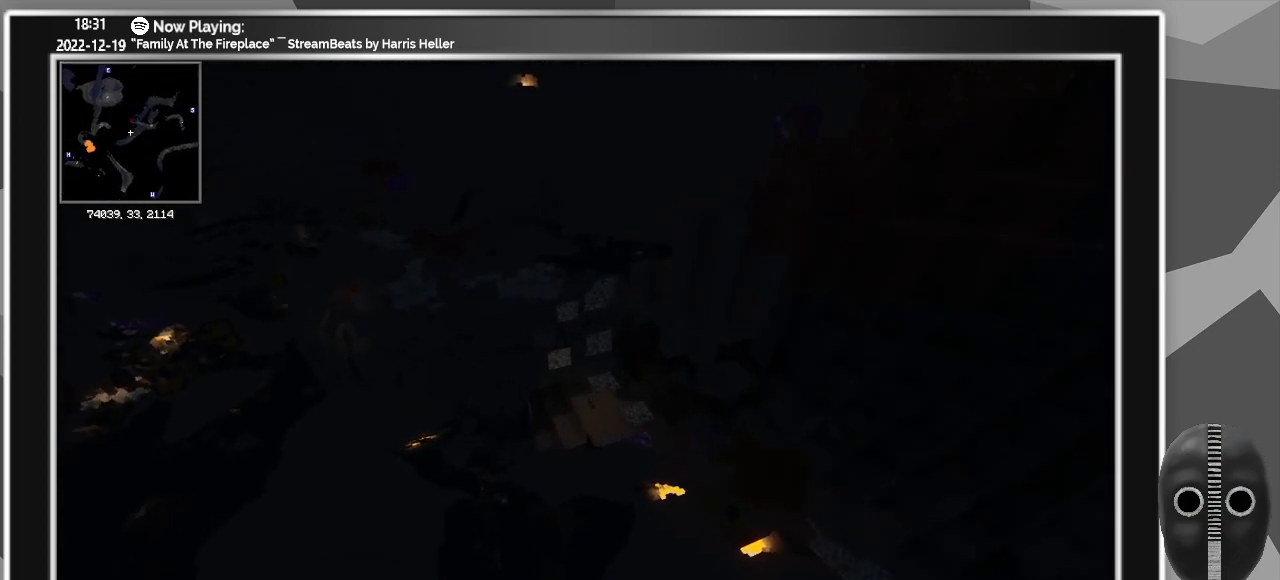
{"keys": ["a", "ctrl", "w"], "mouse": [], "events": []}
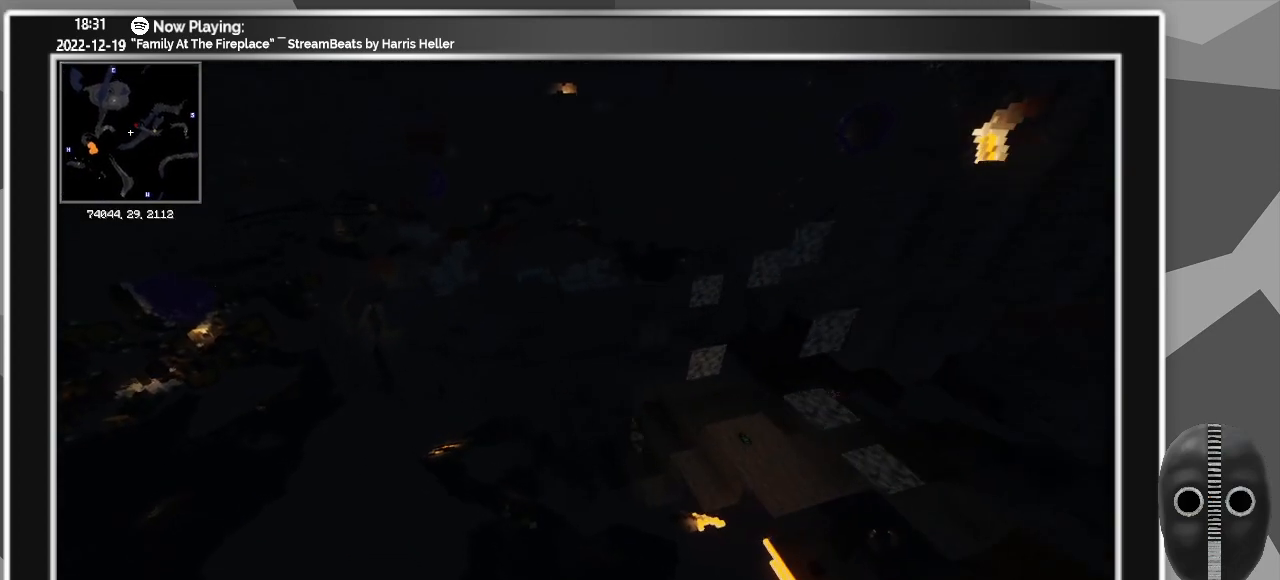
{"keys": ["a", "ctrl", "w"], "mouse": [], "events": []}
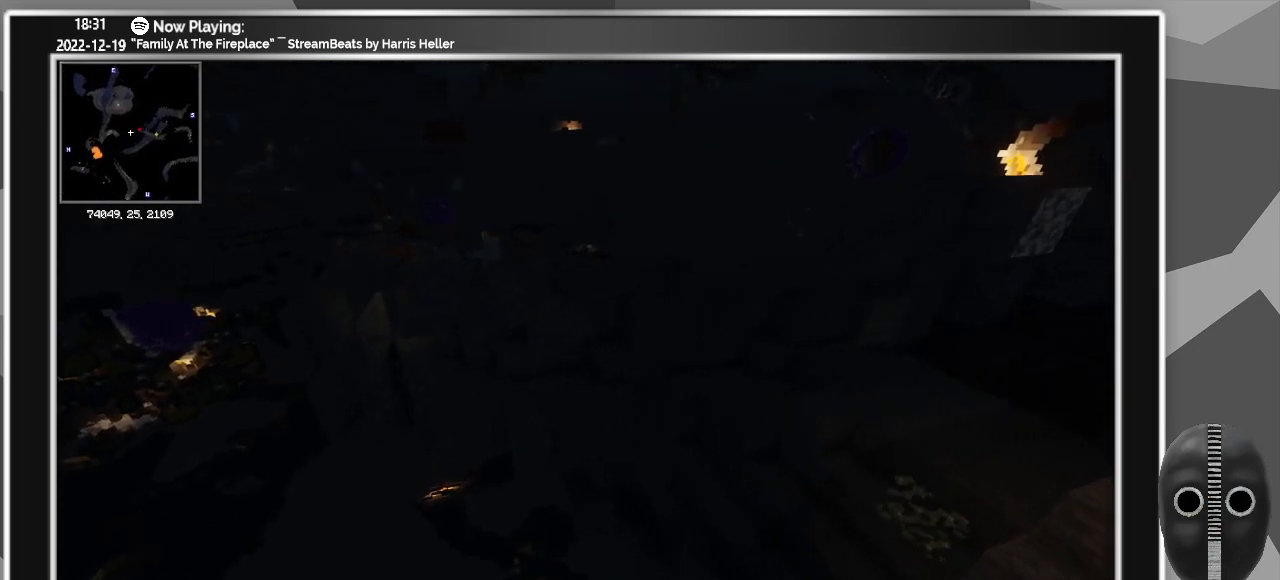
{"keys": ["w"], "mouse": [], "events": [[83, "ctrl", "up"], [267, "a", "up"]]}
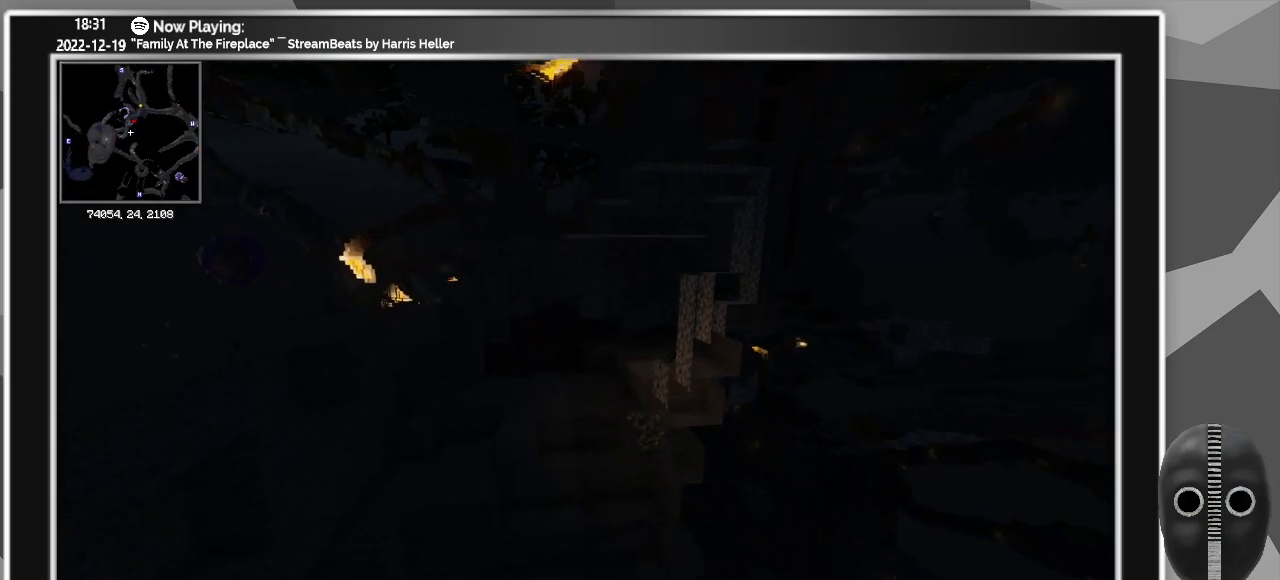
{"keys": ["w"], "mouse": [], "events": [[100, "d", "down"], [467, "d", "up"]]}
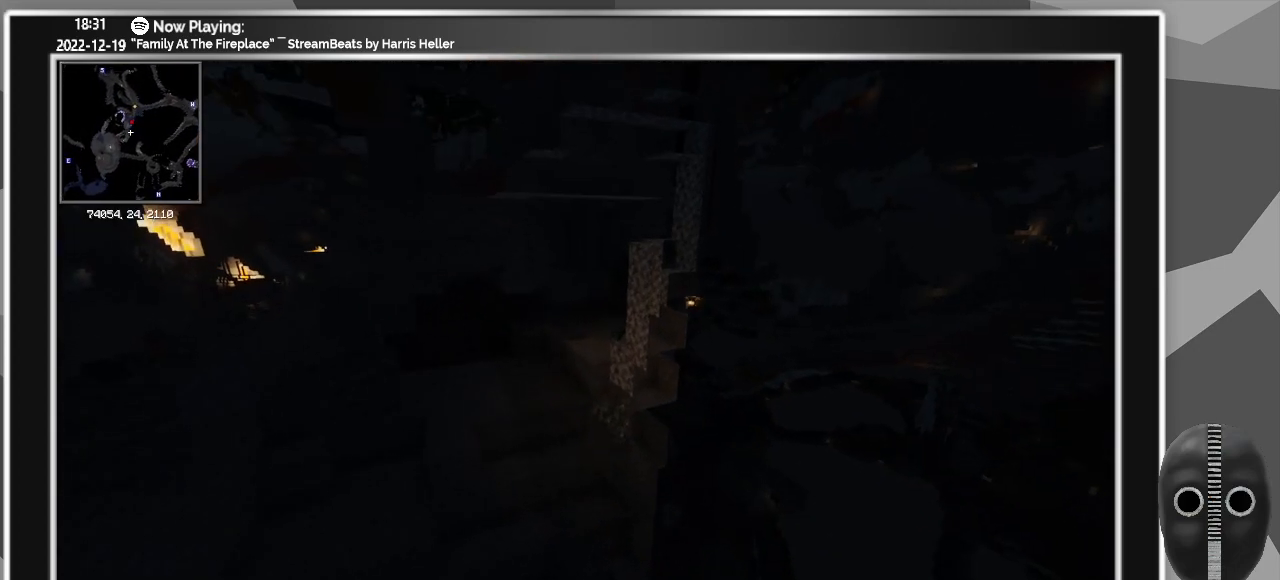
{"keys": [], "mouse": [], "events": [[400, "w", "up"]]}
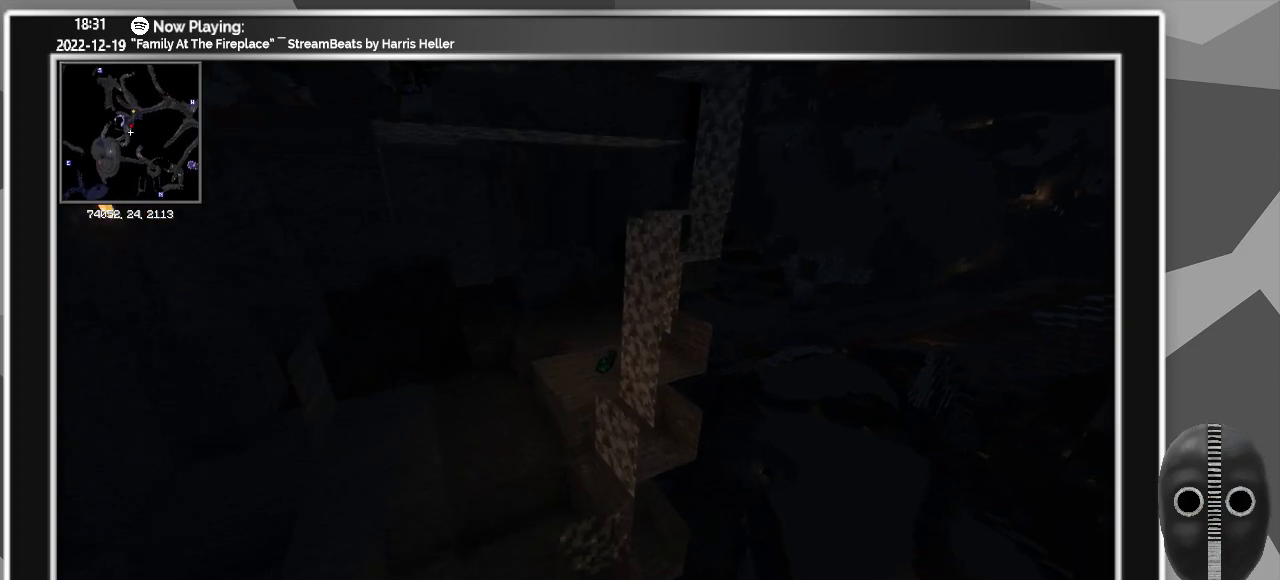
{"keys": [], "mouse": [], "events": []}
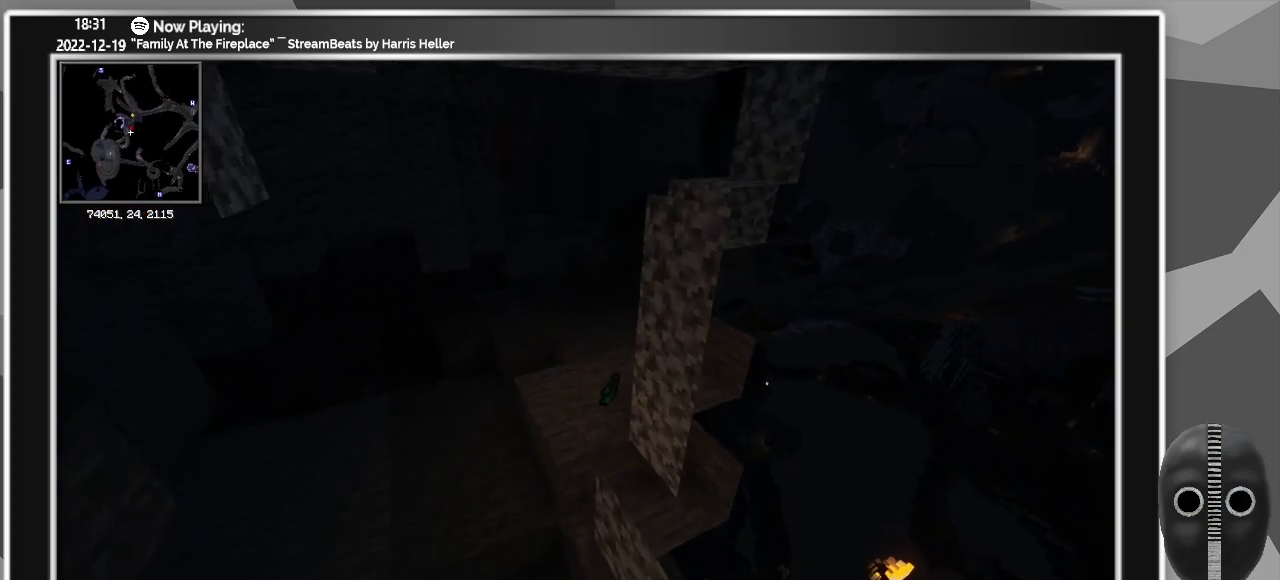
{"keys": [], "mouse": [], "events": []}
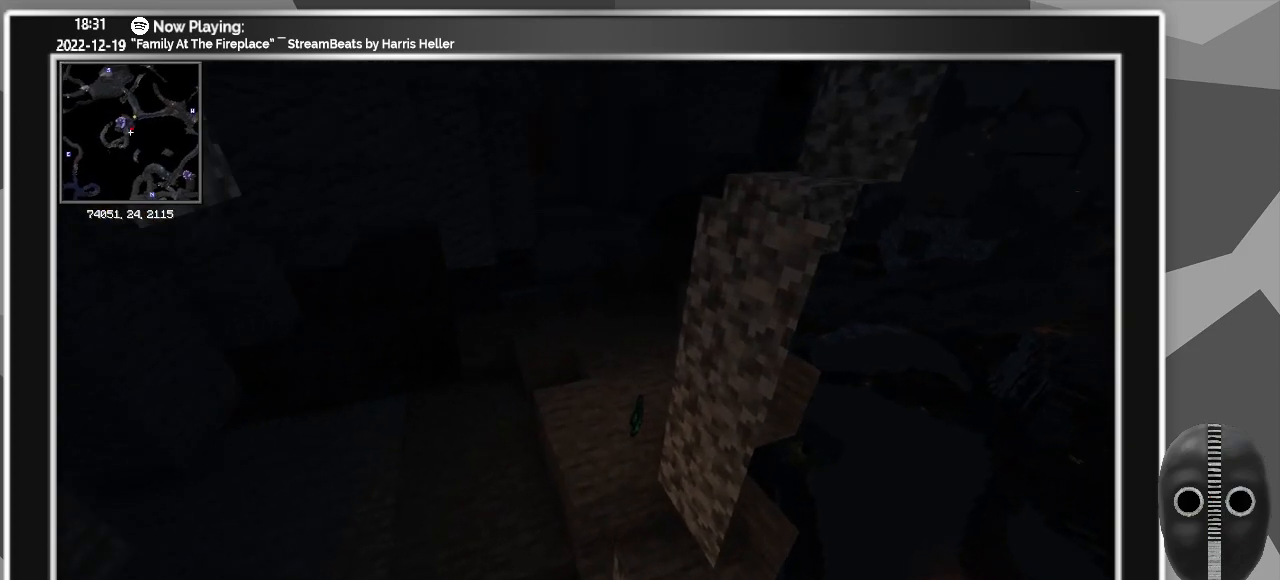
{"keys": ["a"], "mouse": [], "events": [[483, "a", "down"]]}
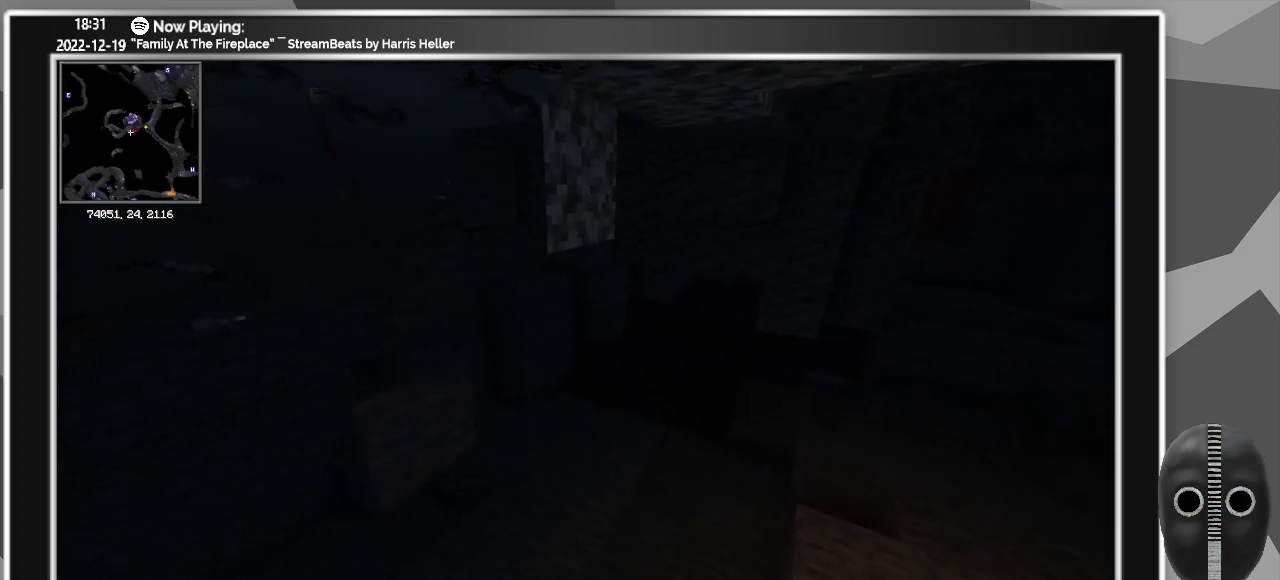
{"keys": ["a"], "mouse": [], "events": []}
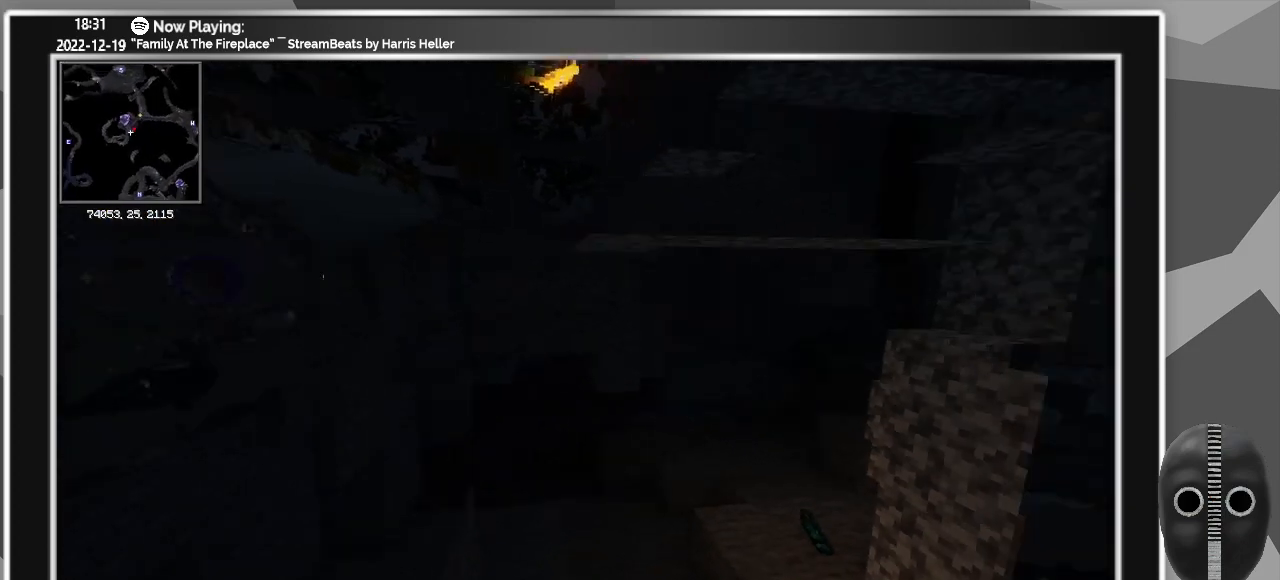
{"keys": ["a", "w"], "mouse": [], "events": [[300, "w", "down"]]}
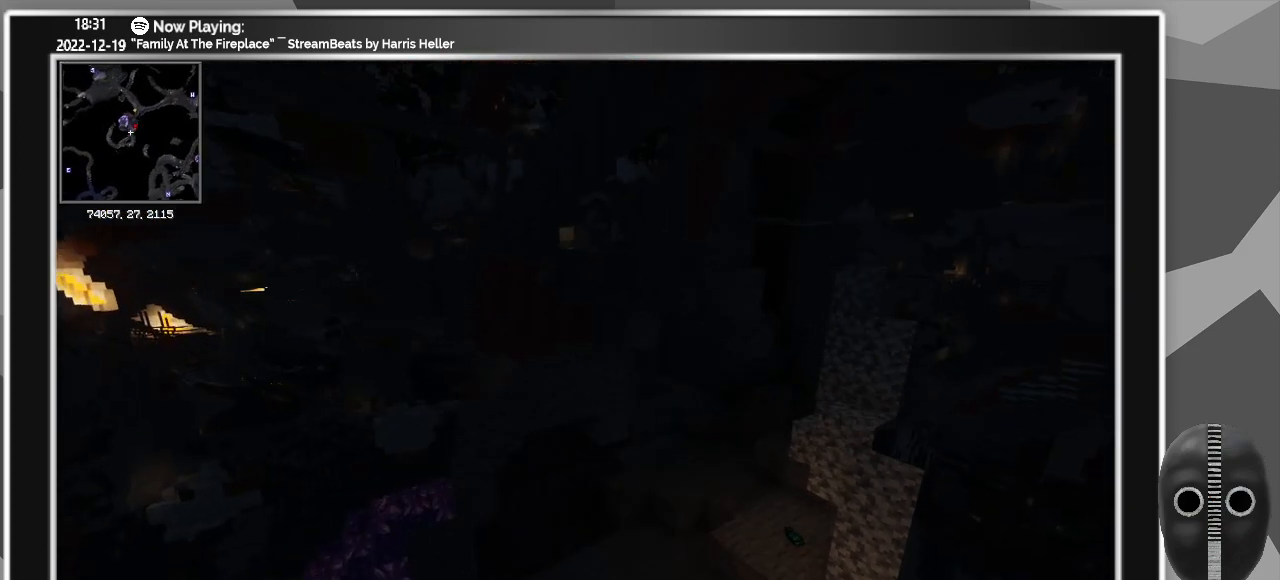
{"keys": ["a", "w"], "mouse": [], "events": []}
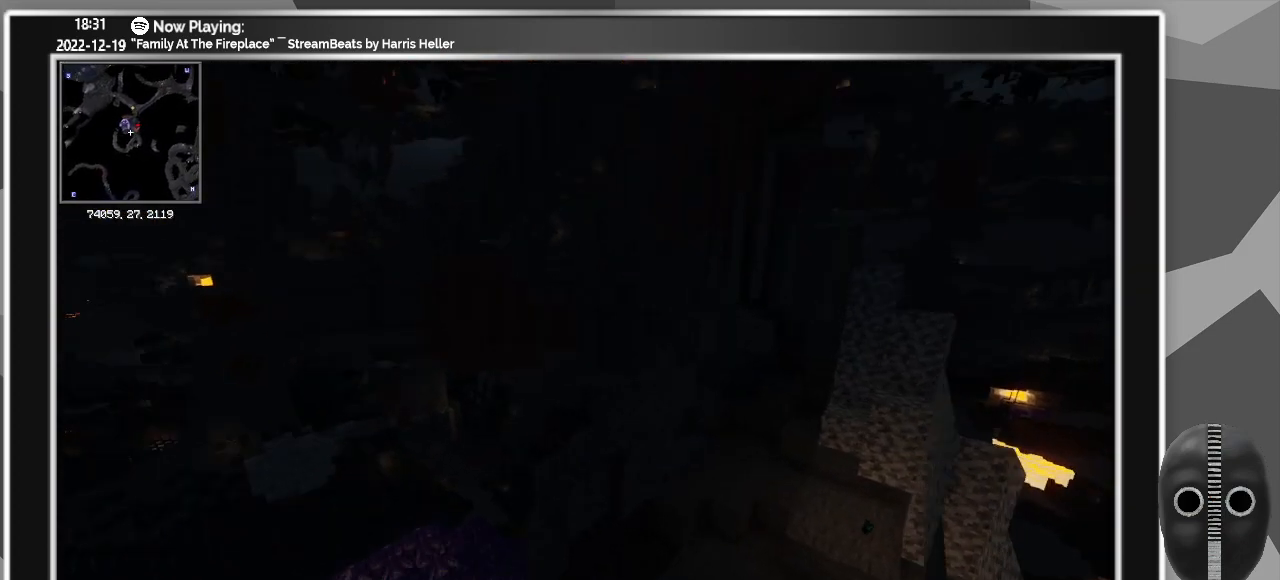
{"keys": ["a", "w"], "mouse": [], "events": []}
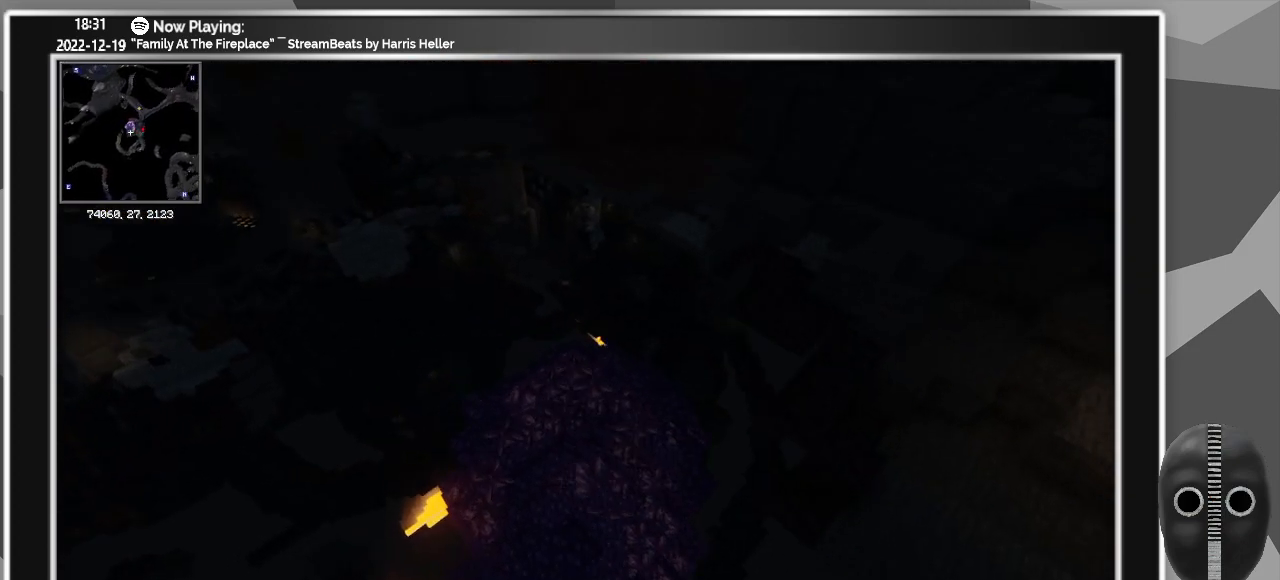
{"keys": [], "mouse": [], "events": [[50, "w", "up"], [333, "a", "up"]]}
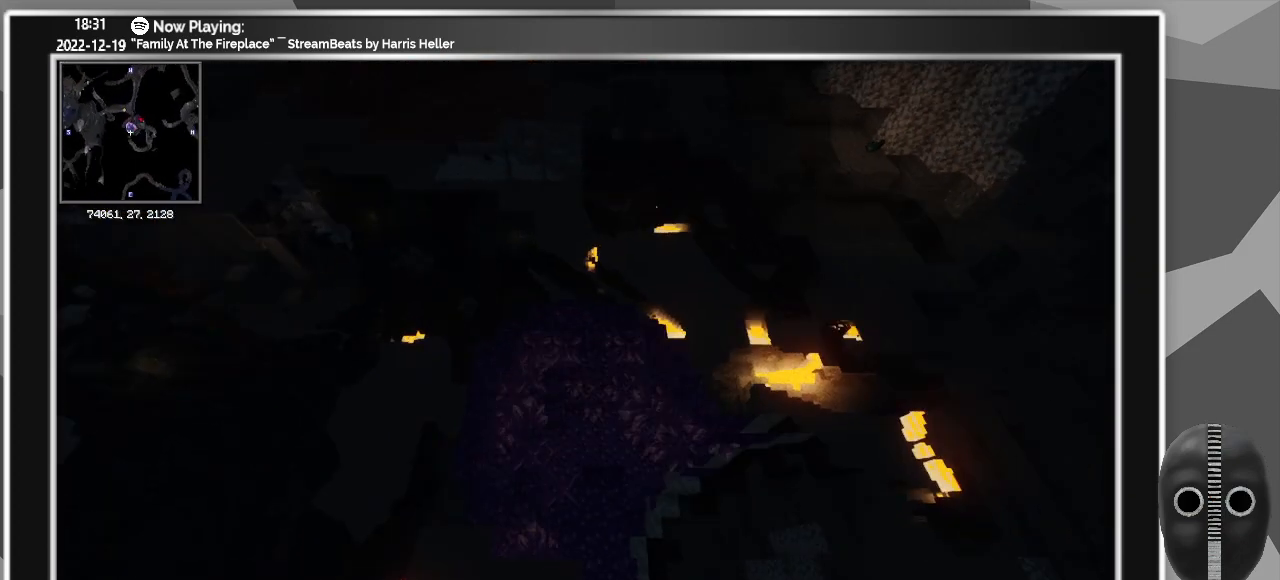
{"keys": ["w"], "mouse": [], "events": [[317, "w", "down"]]}
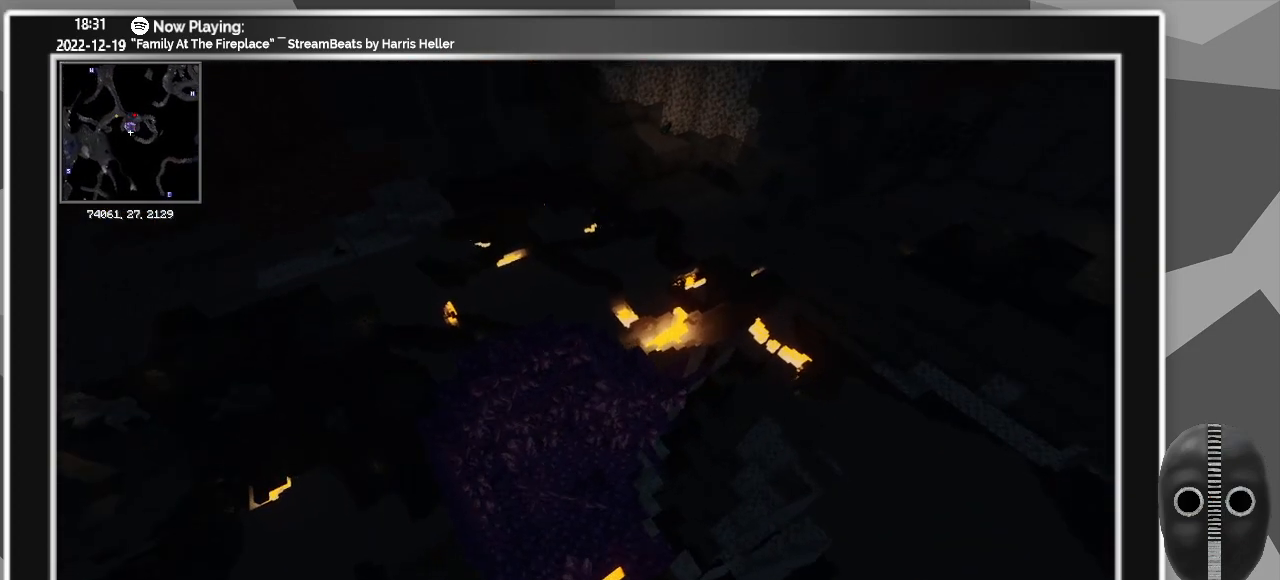
{"keys": ["w"], "mouse": [], "events": []}
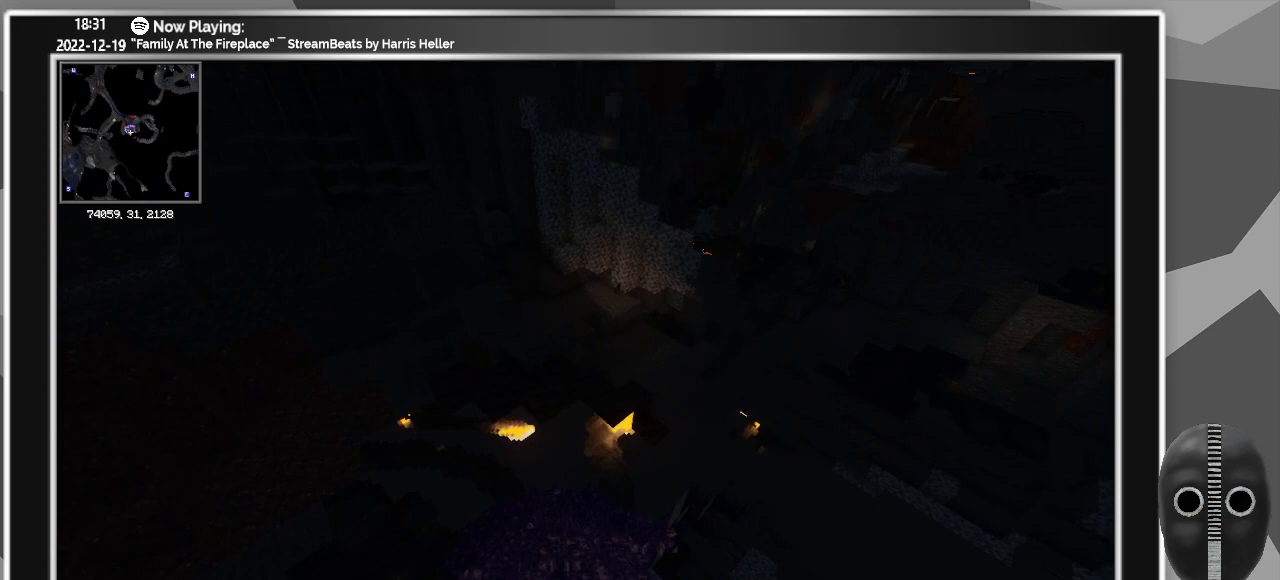
{"keys": ["w"], "mouse": [], "events": []}
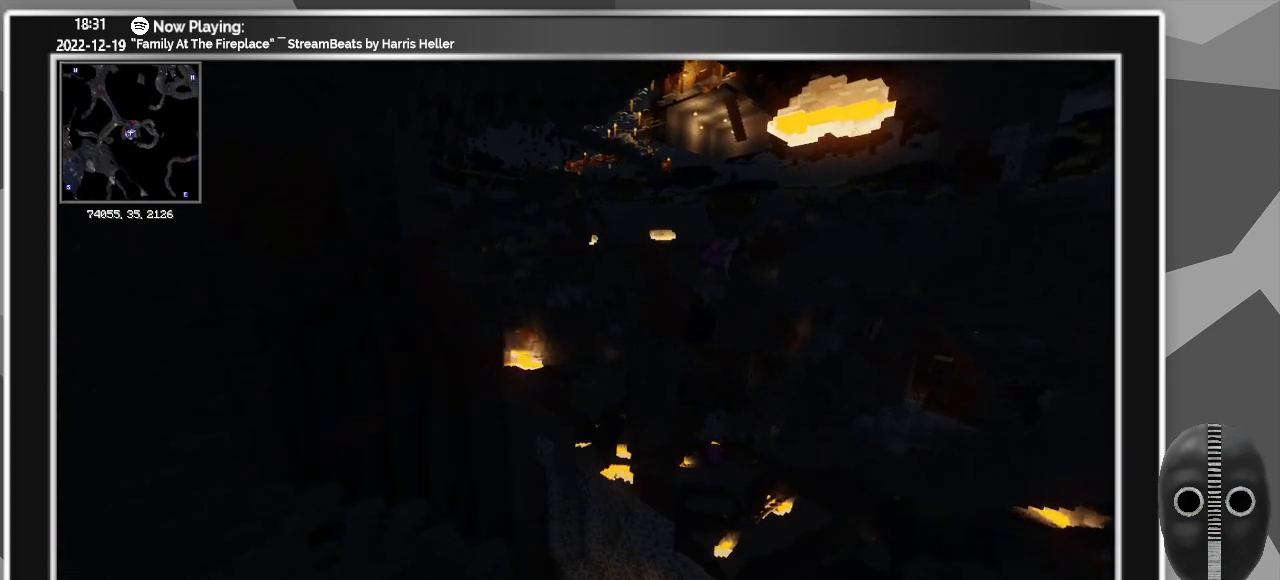
{"keys": ["w"], "mouse": [], "events": [[167, "a", "down"], [400, "a", "up"]]}
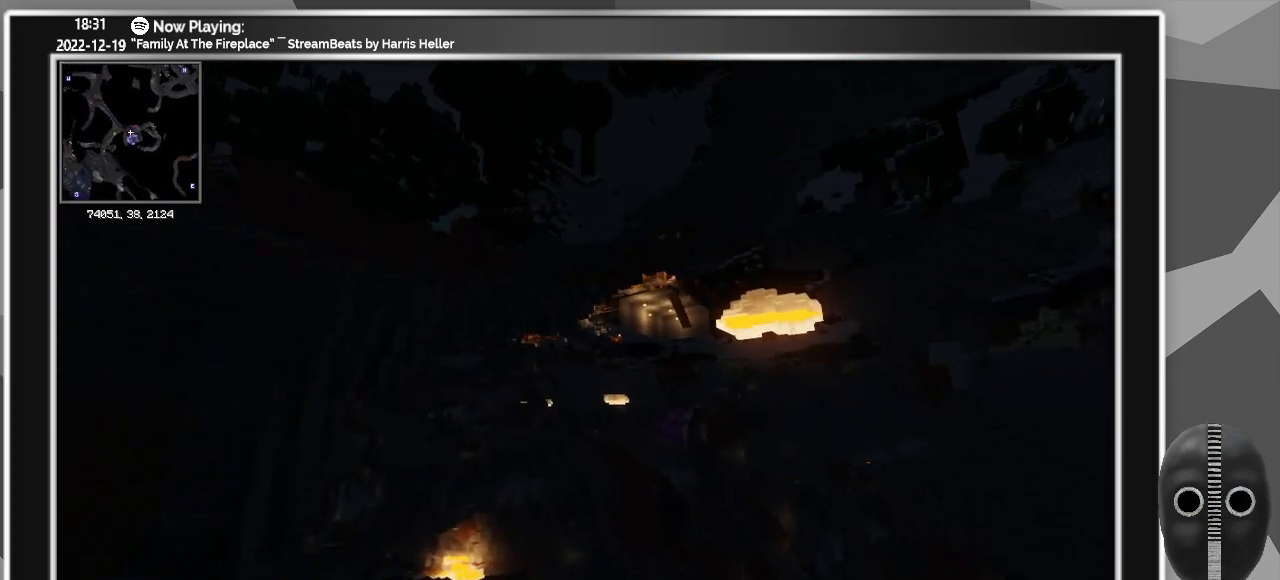
{"keys": ["w"], "mouse": [], "events": []}
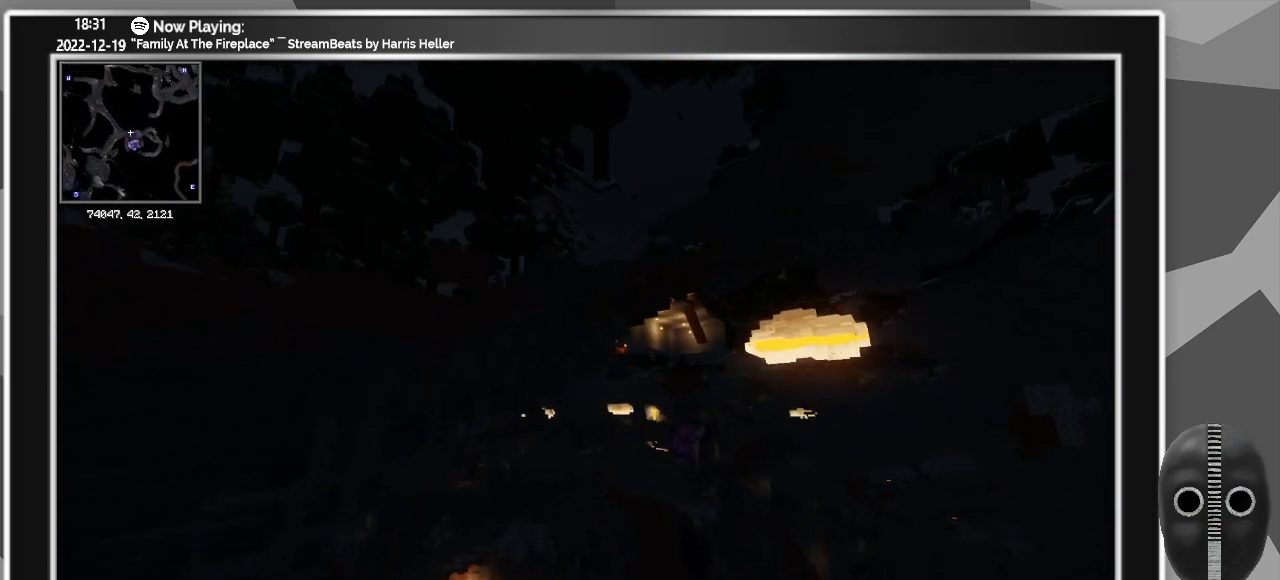
{"keys": ["w"], "mouse": [], "events": [[100, "a", "down"], [233, "a", "up"]]}
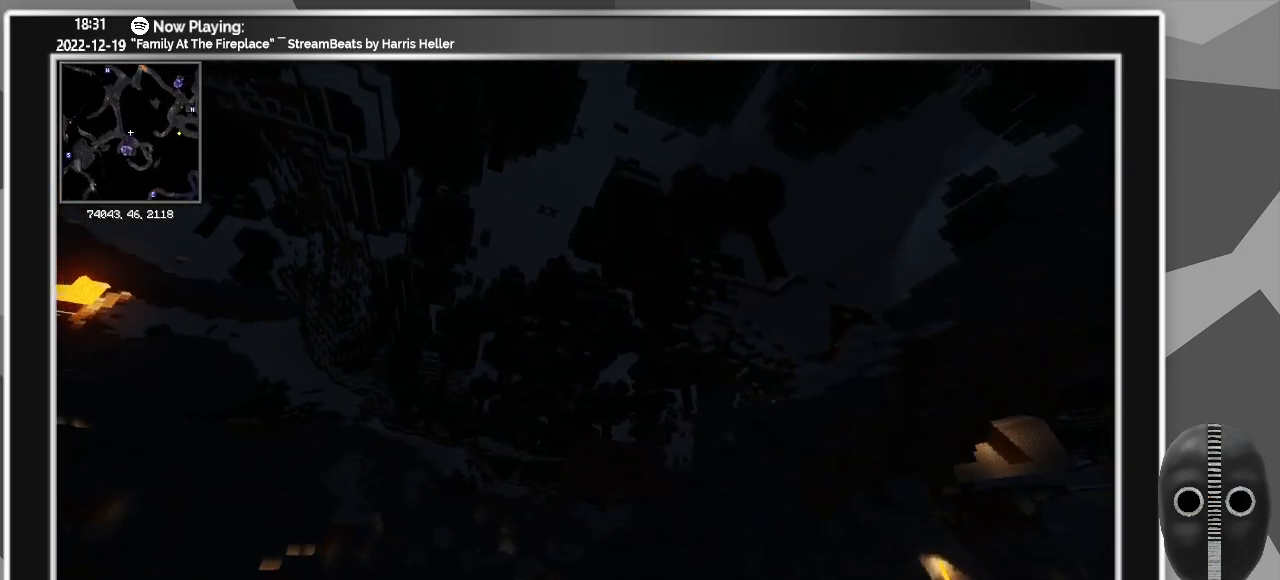
{"keys": ["w"], "mouse": [], "events": []}
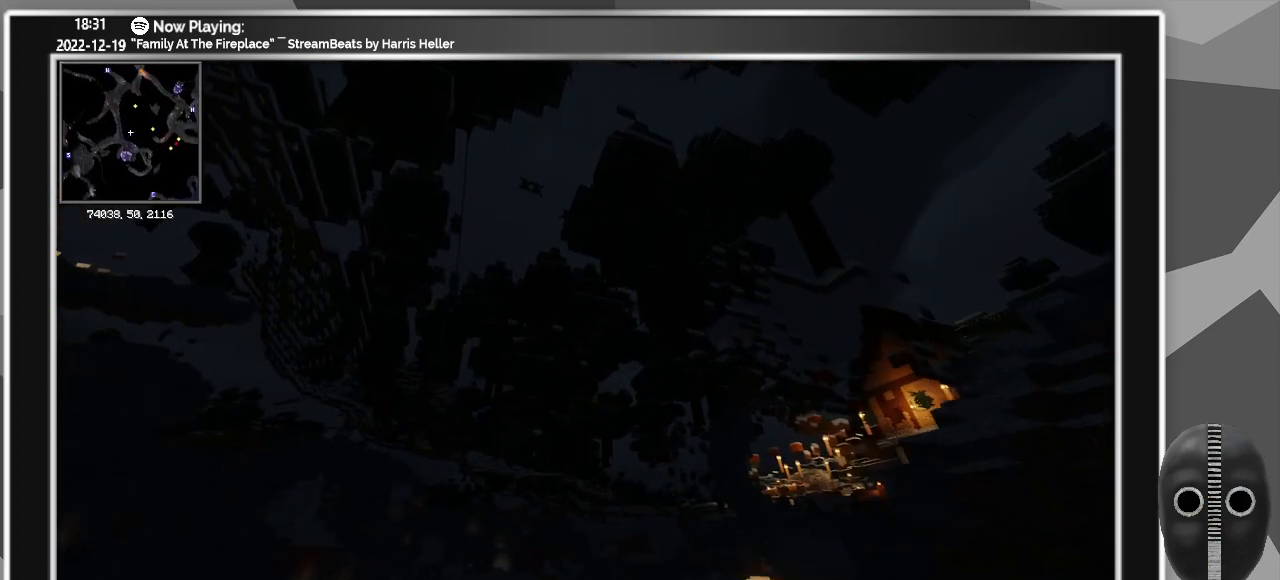
{"keys": ["w"], "mouse": [], "events": []}
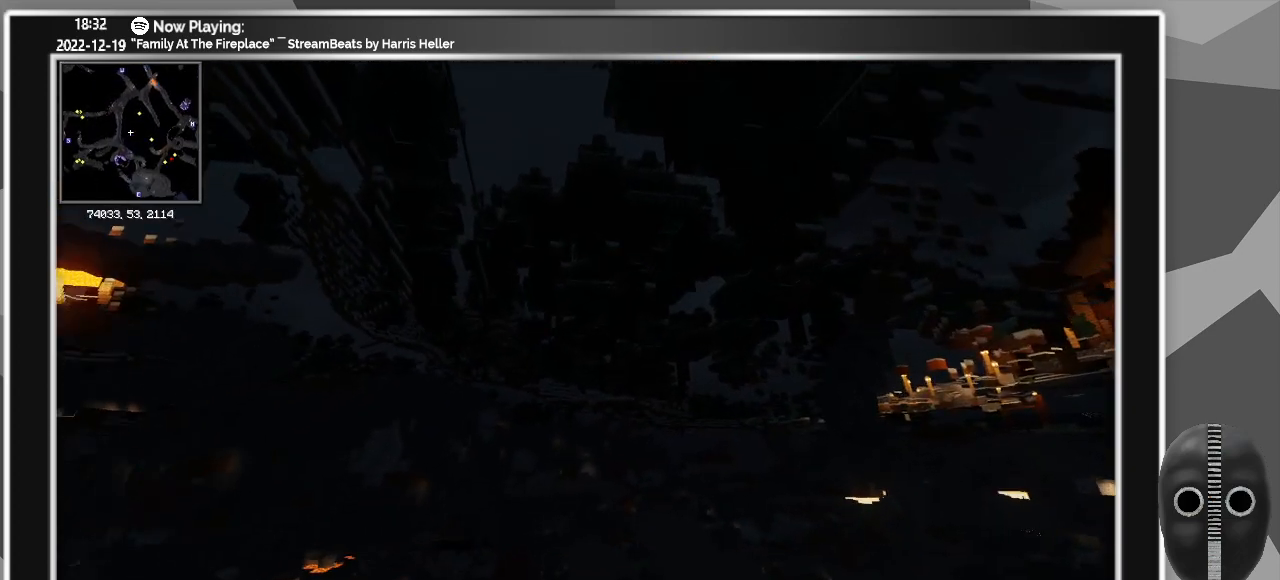
{"keys": ["w"], "mouse": [], "events": []}